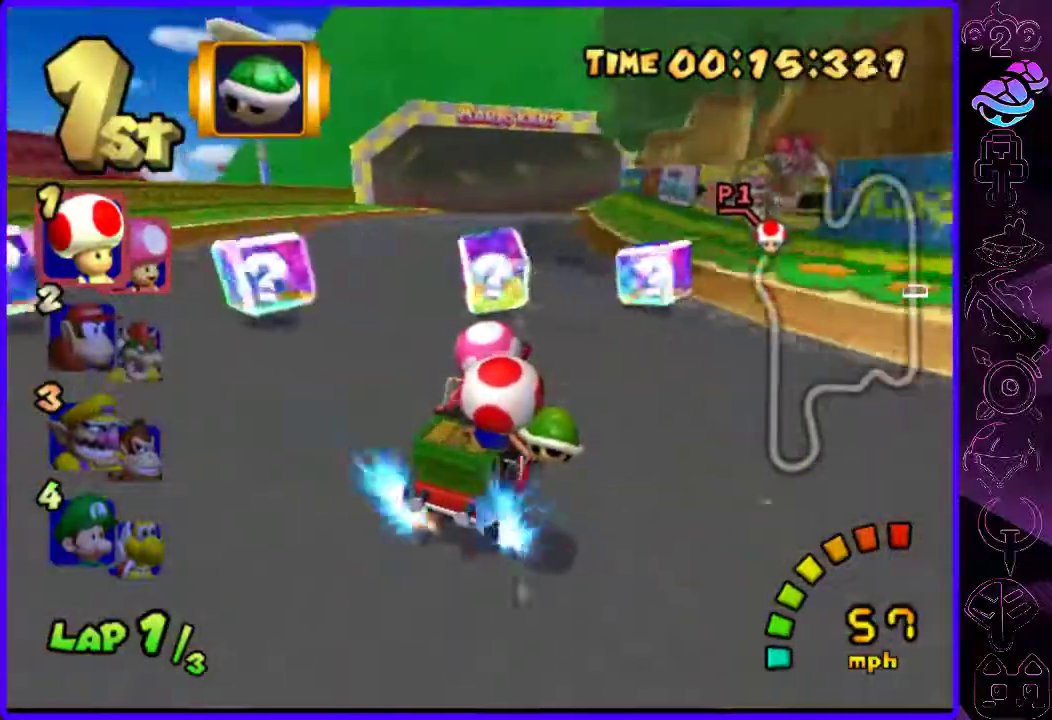
Gameplay with a controller (Xbox layout); each line is a JSON object with the inputs held at the frame after it (dt_ms = milliseconds from this image to that frame). "events" lists button and stick changes between this image and that frame as [ms after this image, input, new state], when the widget could be followed in between.
{"dt_ms": 500, "buttons": ["B"], "left_stick": "left", "right_stick": "center", "events": [[40, "R2", "up"]]}
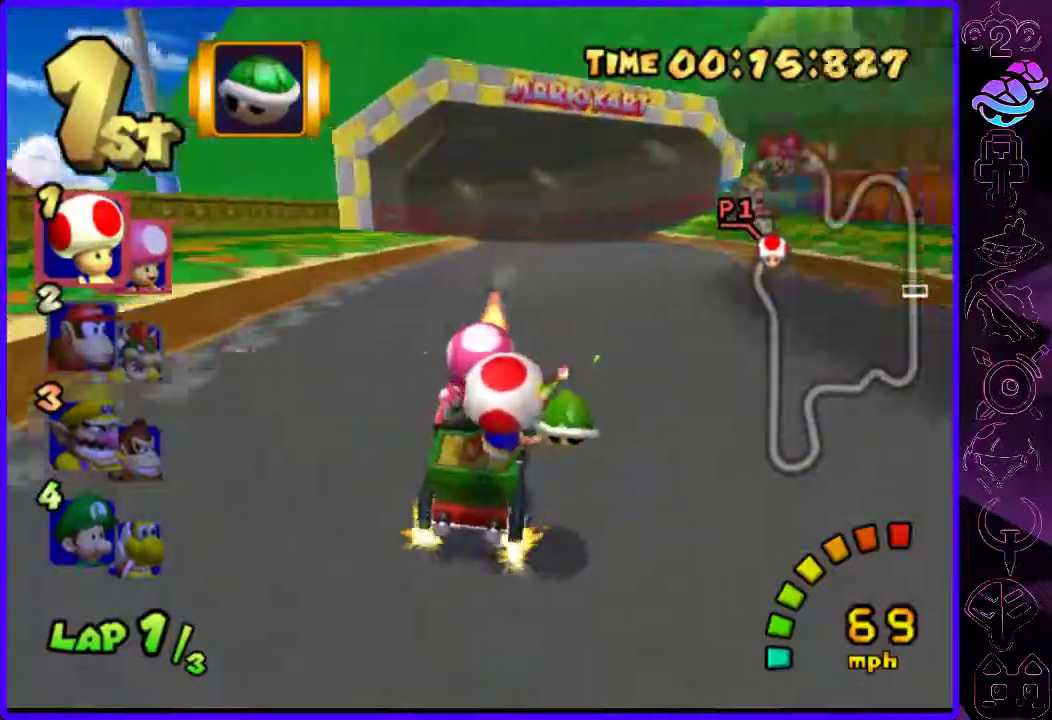
{"dt_ms": 500, "buttons": ["B", "R2"], "left_stick": "left", "right_stick": "down"}
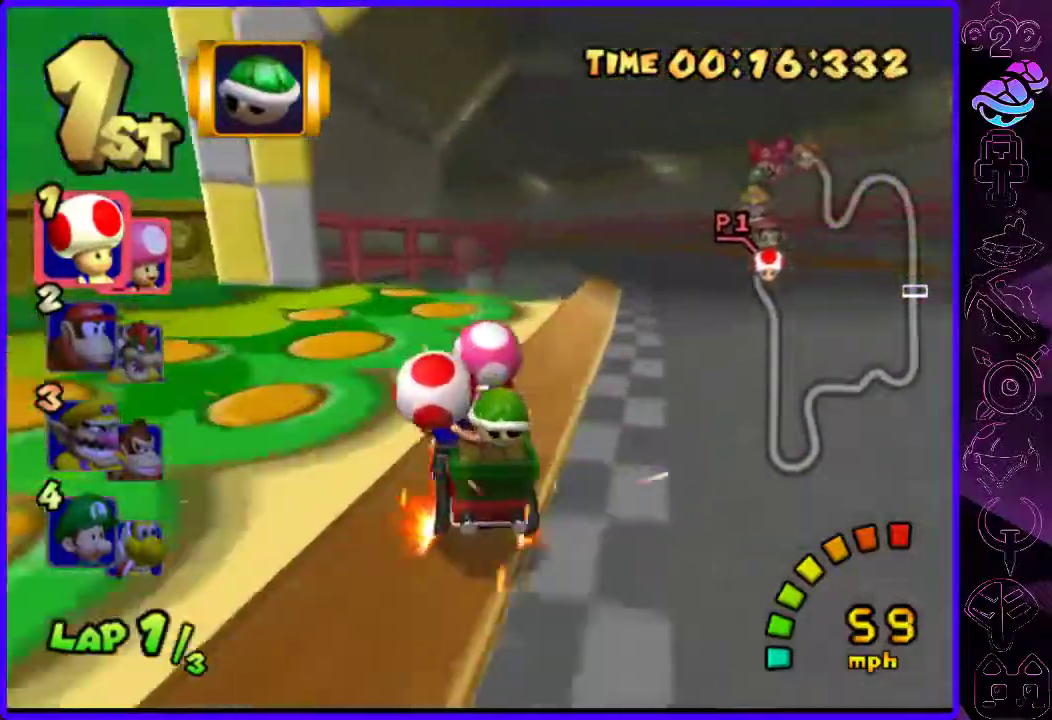
{"dt_ms": 1000, "buttons": ["B", "R2"], "left_stick": "left", "right_stick": "center"}
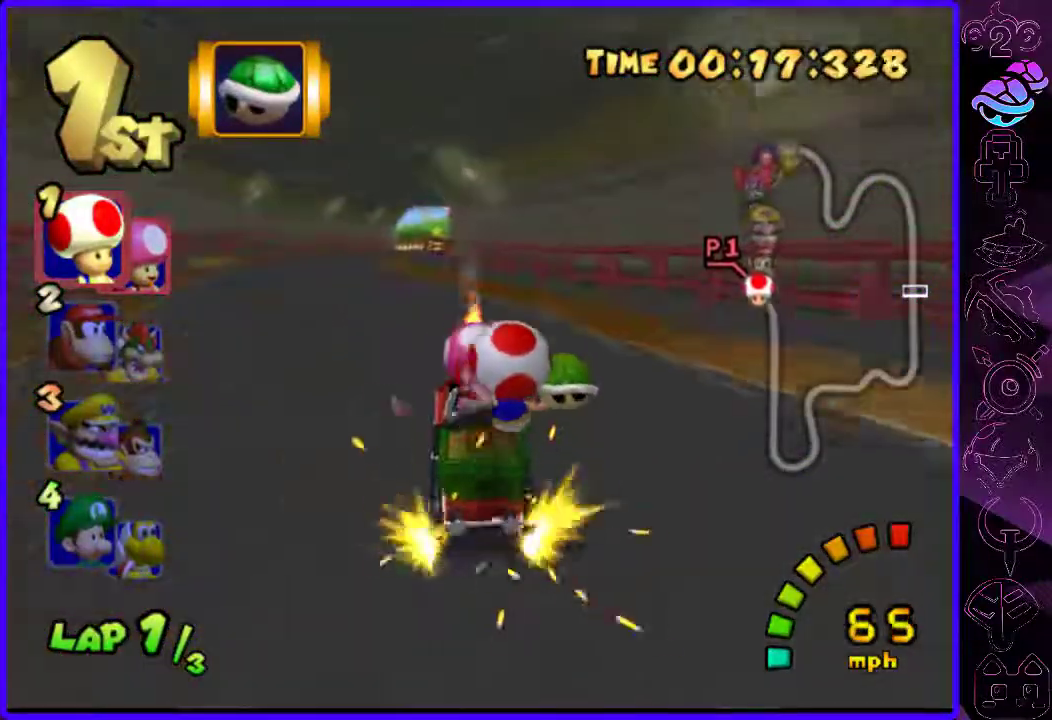
{"dt_ms": 500, "buttons": ["B", "R2"], "left_stick": "left", "right_stick": "center", "events": [[320, "left_stick", "center"], [460, "left_stick", "left"]]}
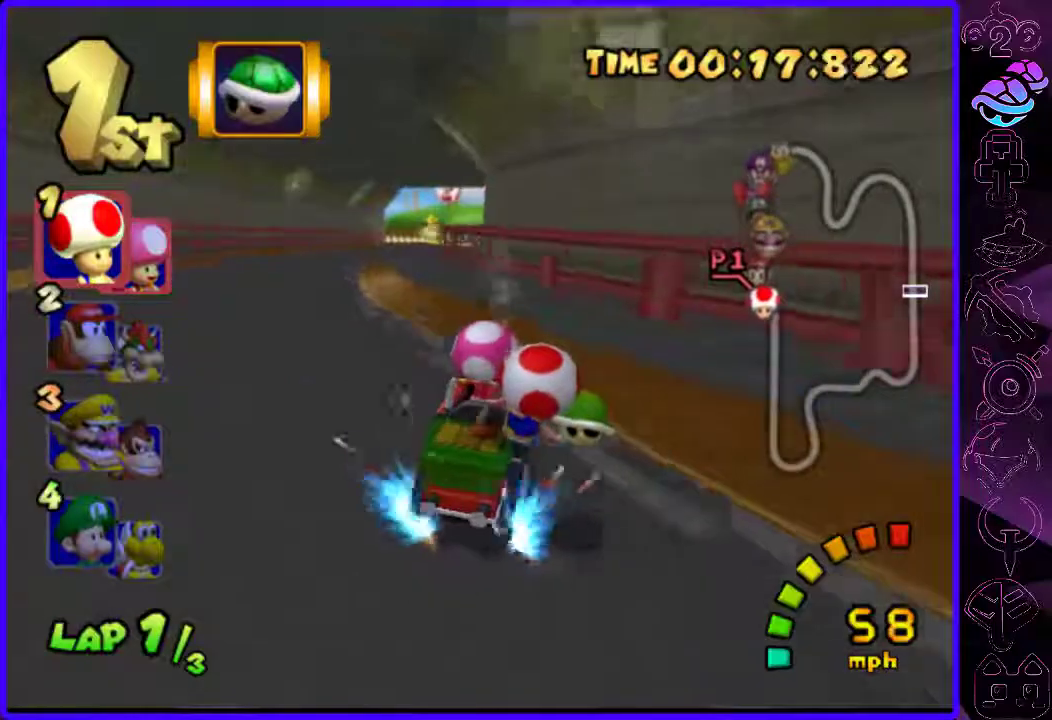
{"dt_ms": 500, "buttons": ["B"], "left_stick": "left", "right_stick": "center", "events": [[200, "R2", "up"]]}
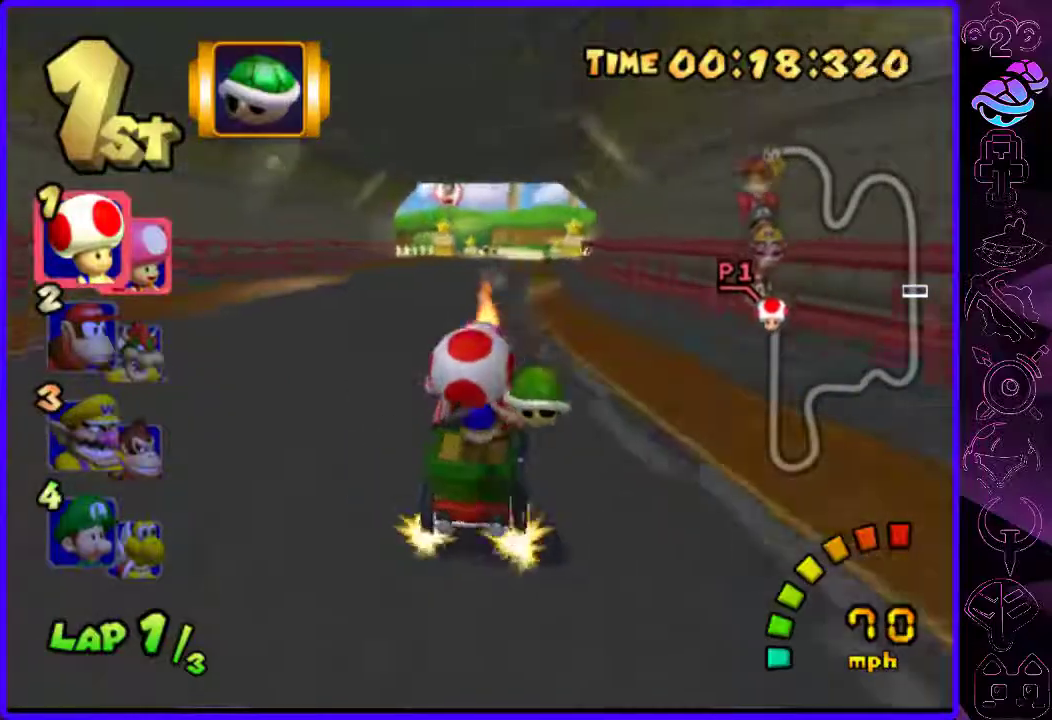
{"dt_ms": 500, "buttons": ["B", "R2"], "left_stick": "center", "right_stick": "center"}
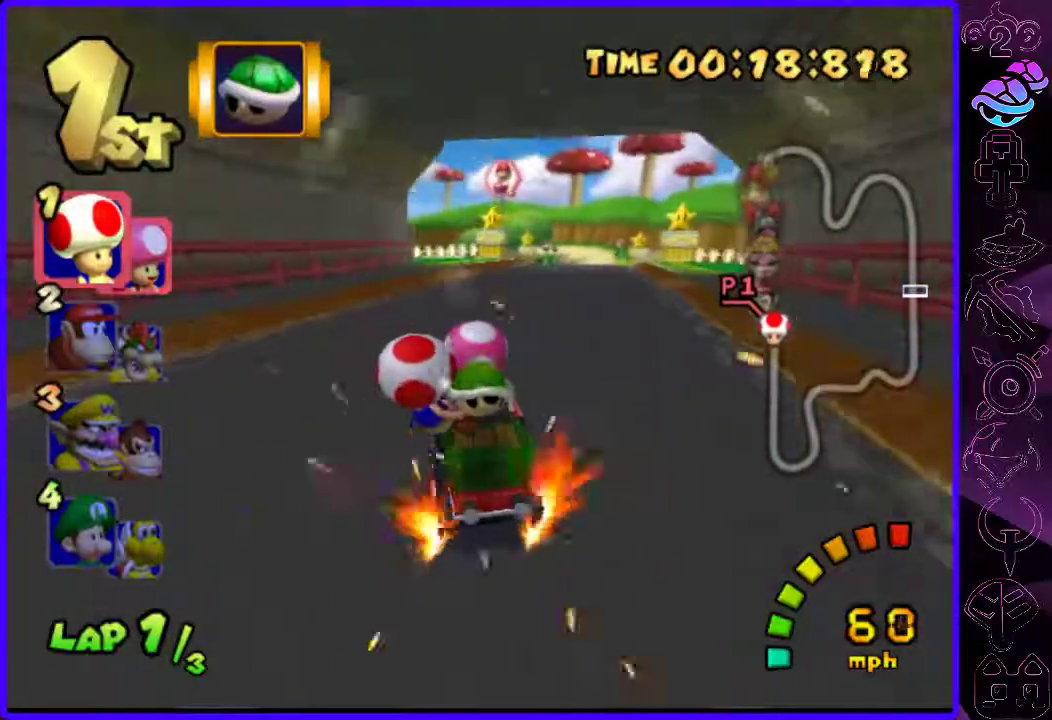
{"dt_ms": 500, "buttons": ["B"], "left_stick": "right", "right_stick": "center", "events": [[140, "left_stick", "right"], [340, "R2", "up"]]}
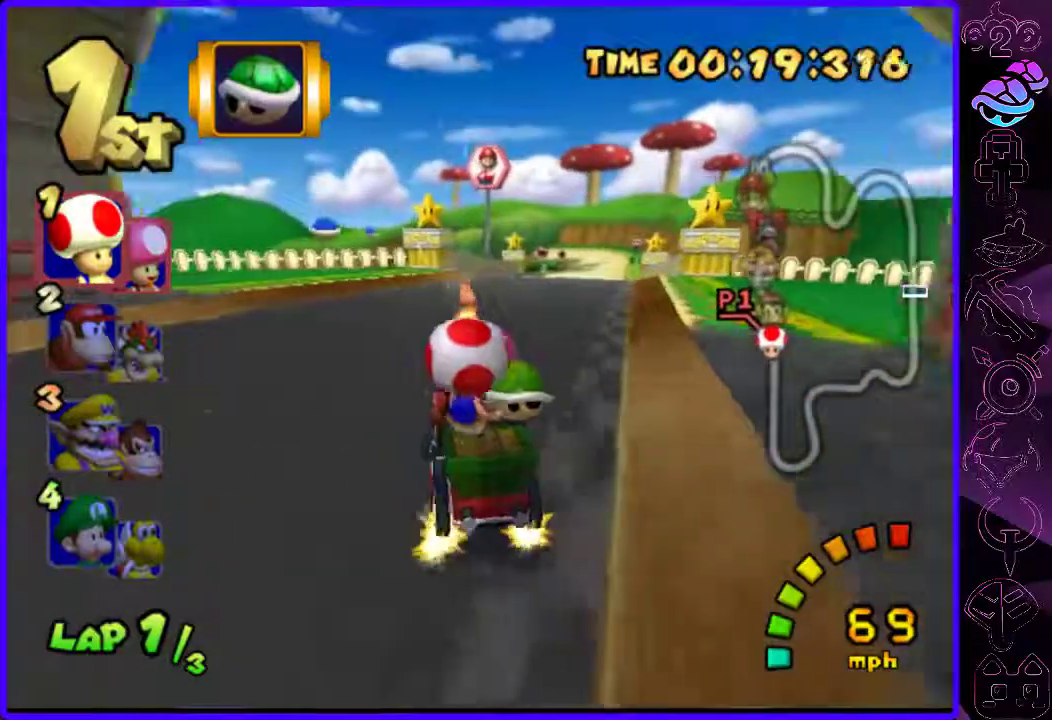
{"dt_ms": 500, "buttons": ["B", "R2"], "left_stick": "left", "right_stick": "center", "events": [[440, "R2", "down"], [500, "left_stick", "left"]]}
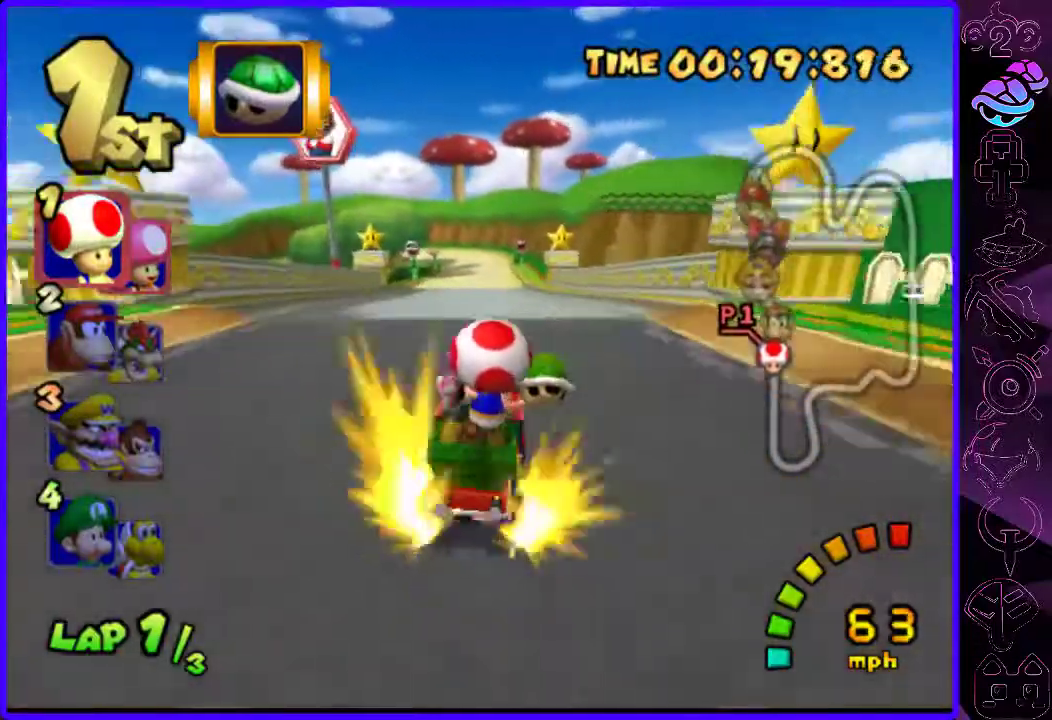
{"dt_ms": 500, "buttons": ["B"], "left_stick": "left", "right_stick": "center", "events": [[120, "left_stick", "center"], [400, "left_stick", "left"], [420, "R2", "up"]]}
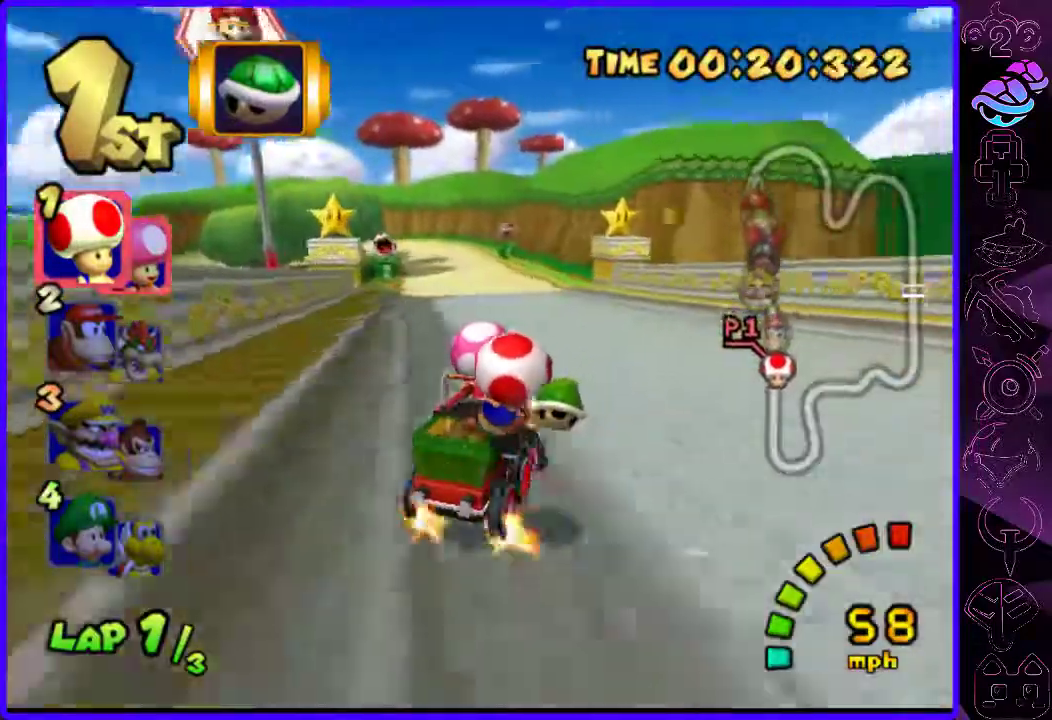
{"dt_ms": 500, "buttons": ["B"], "left_stick": "left", "right_stick": "center", "events": []}
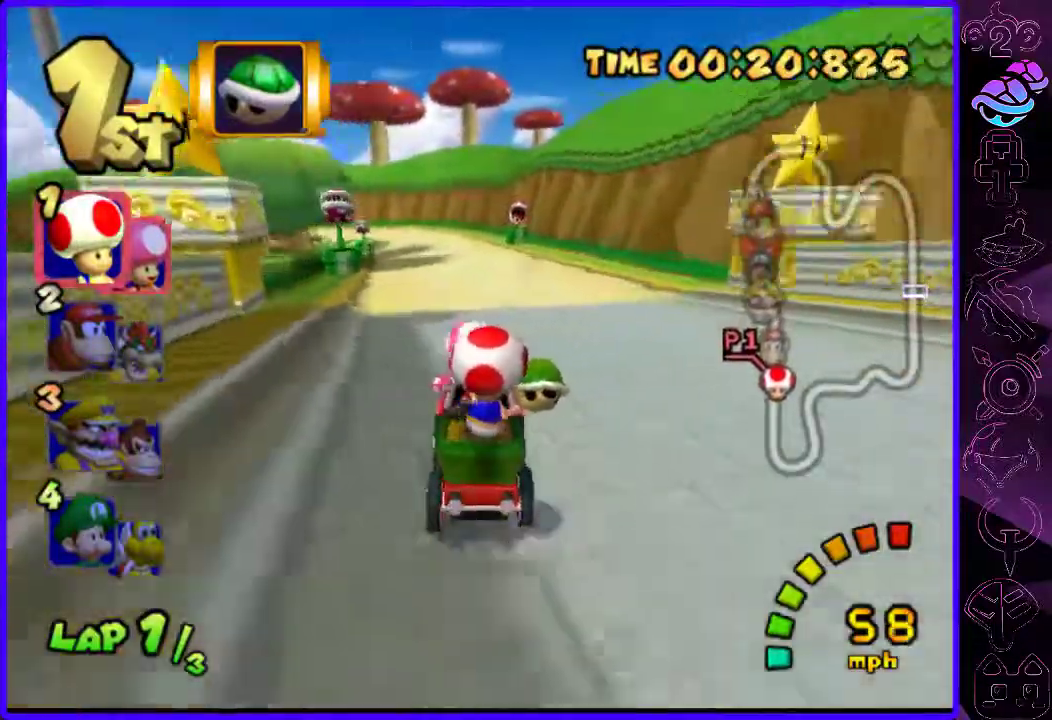
{"dt_ms": 500, "buttons": ["B", "R2"], "left_stick": "right", "right_stick": "center", "events": [[360, "R2", "down"], [380, "left_stick", "right"]]}
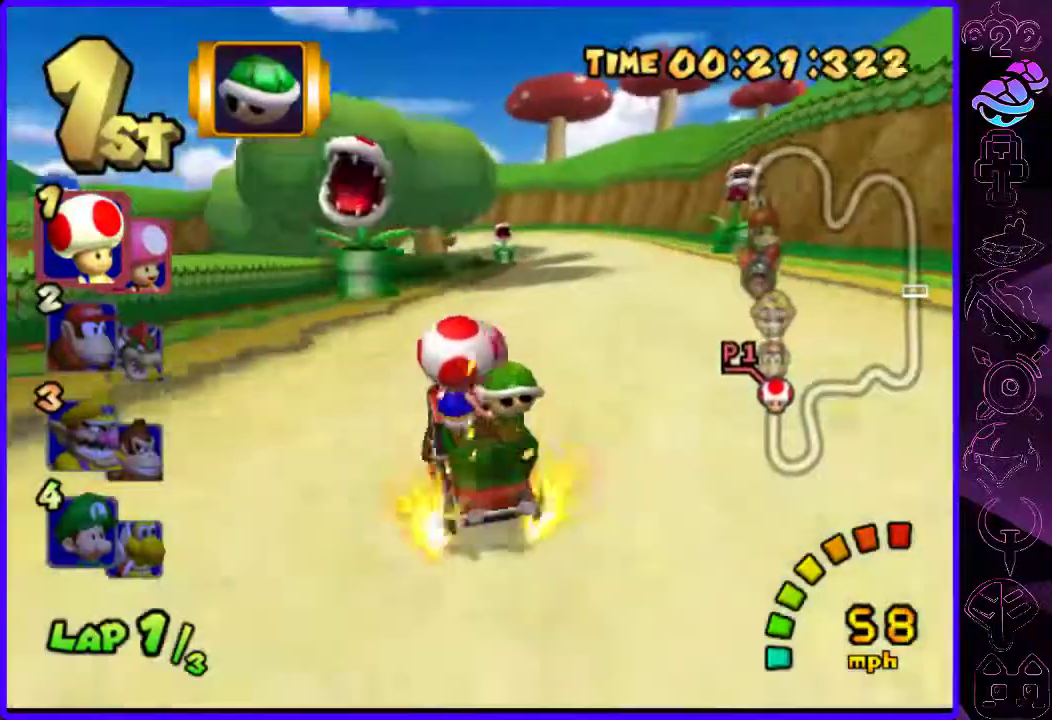
{"dt_ms": 500, "buttons": ["B"], "left_stick": "center", "right_stick": "center", "events": [[200, "left_stick", "center"], [420, "R2", "up"]]}
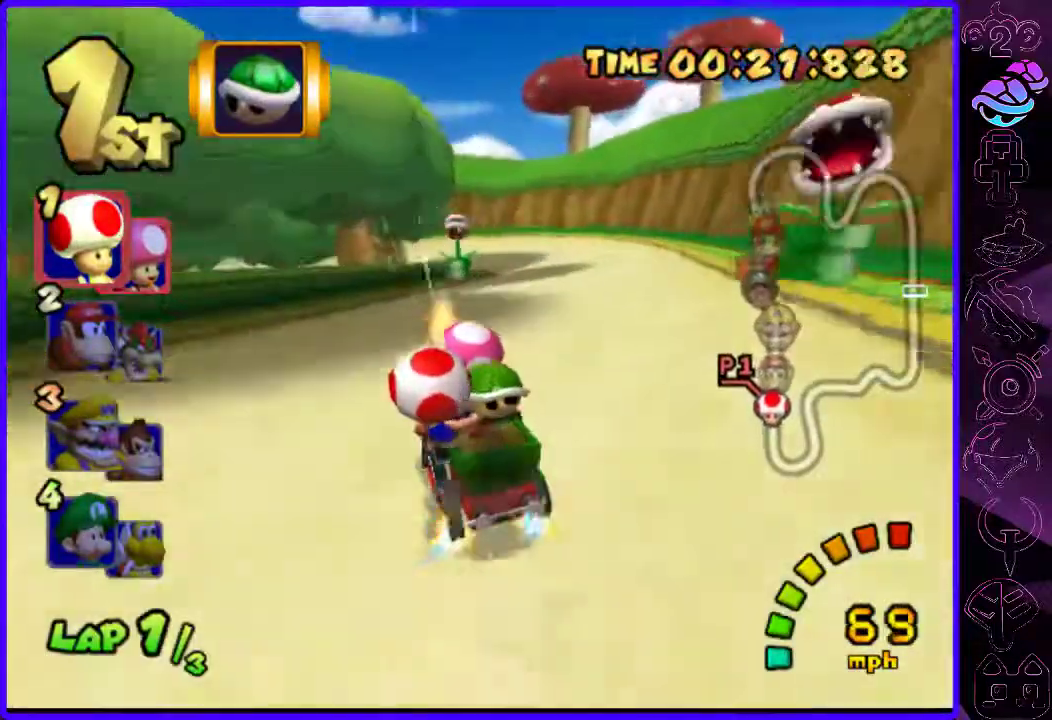
{"dt_ms": 500, "buttons": ["B", "R2"], "left_stick": "right", "right_stick": "center", "events": [[160, "left_stick", "left"], [340, "R2", "down"], [440, "left_stick", "right"]]}
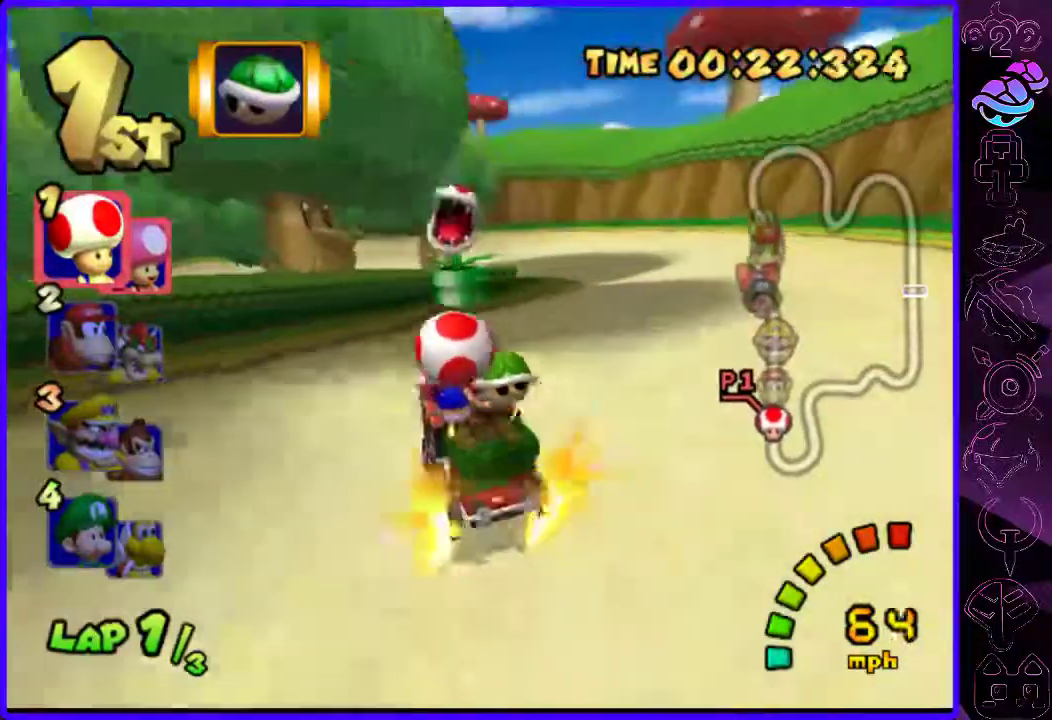
{"dt_ms": 500, "buttons": ["B", "R2"], "left_stick": "left", "right_stick": "center", "events": [[40, "left_stick", "center"], [140, "left_stick", "right"], [260, "left_stick", "left"]]}
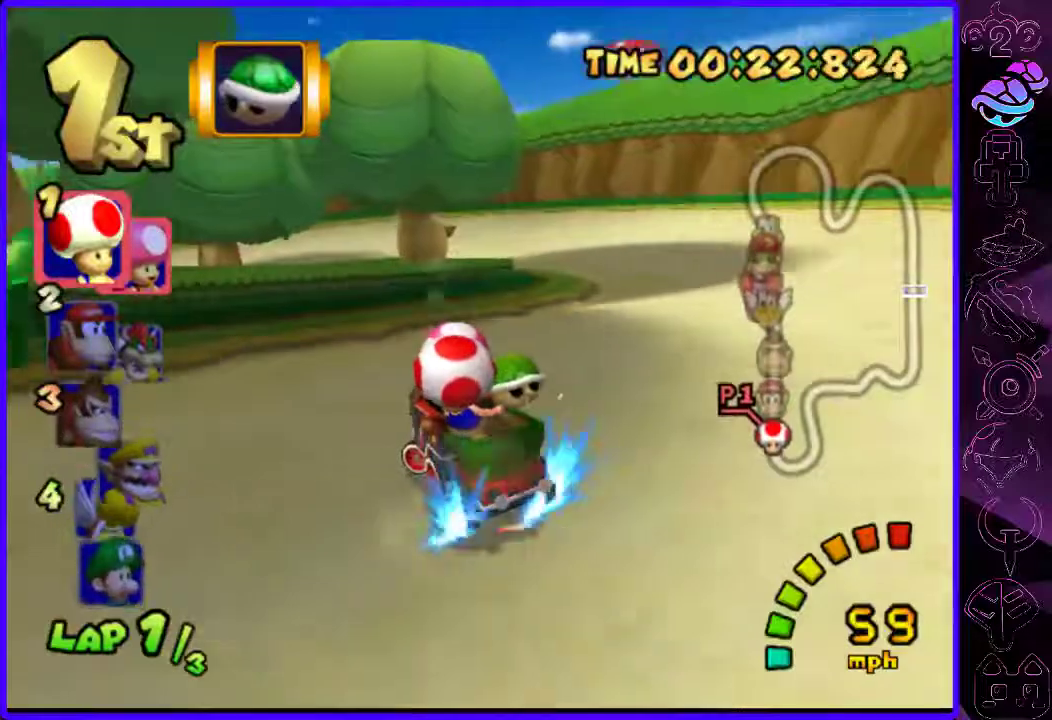
{"dt_ms": 500, "buttons": ["B", "R2"], "left_stick": "left", "right_stick": "center", "events": [[180, "left_stick", "right"], [460, "left_stick", "left"]]}
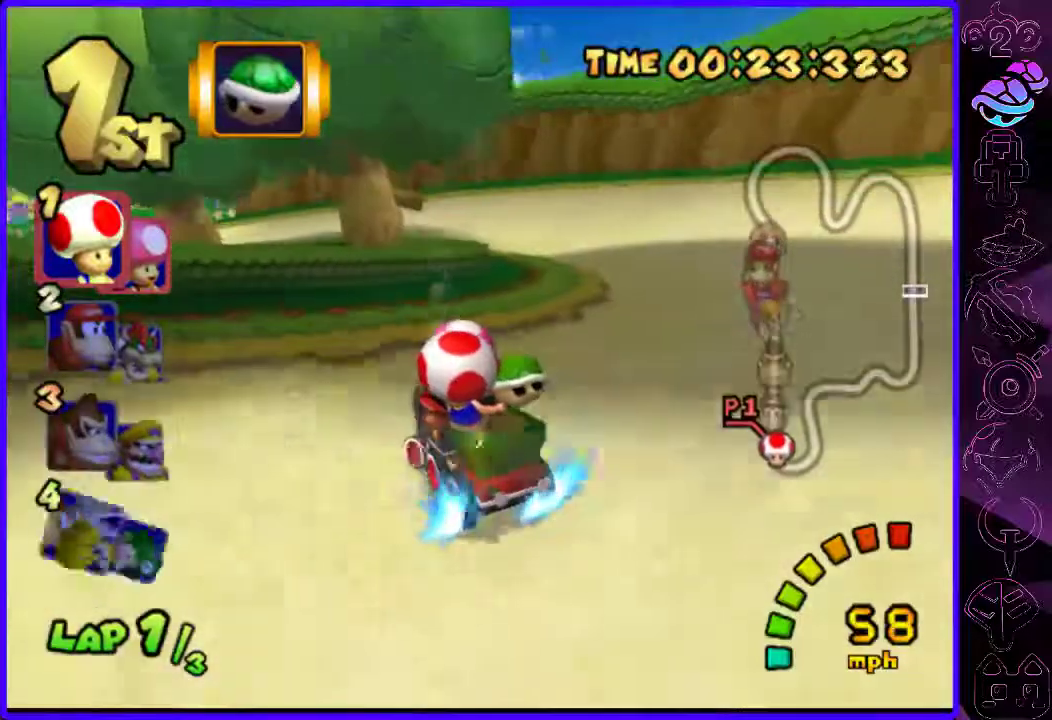
{"dt_ms": 500, "buttons": ["B", "R2"], "left_stick": "left", "right_stick": "center", "events": []}
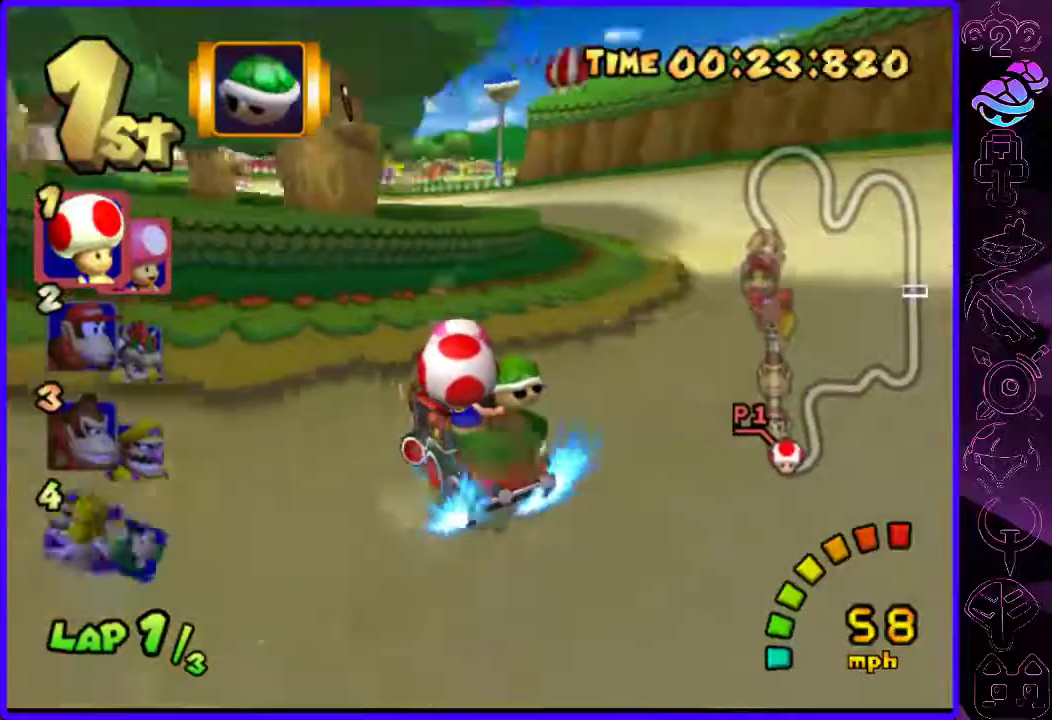
{"dt_ms": 500, "buttons": ["B"], "left_stick": "right", "right_stick": "center", "events": [[280, "left_stick", "right"], [380, "R2", "up"]]}
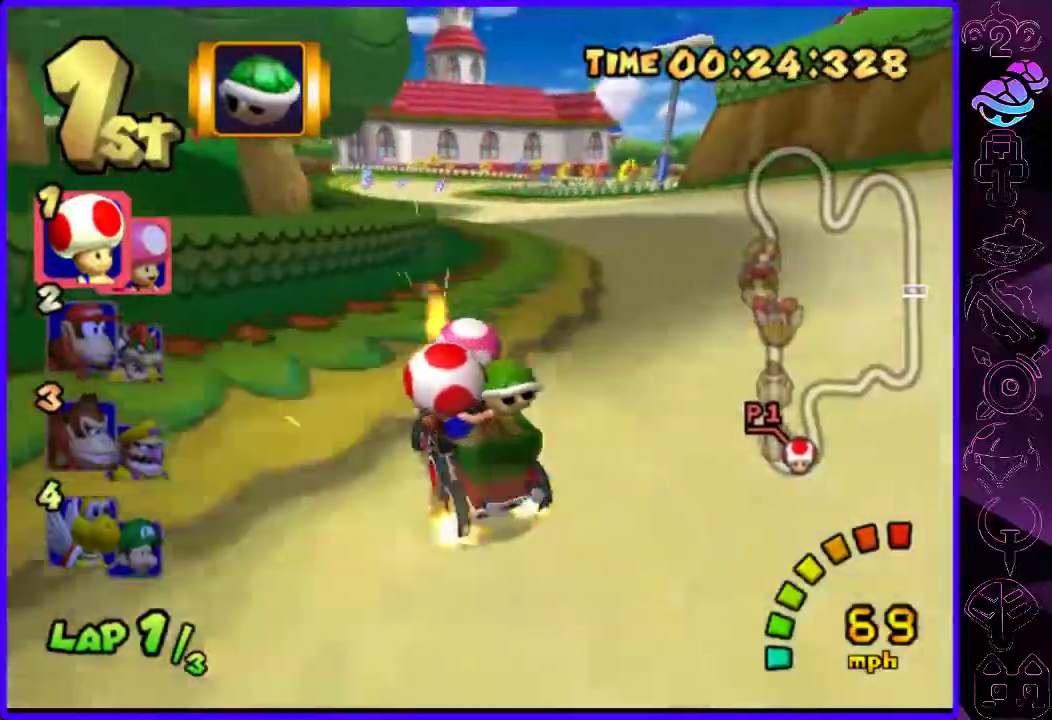
{"dt_ms": 500, "buttons": ["B", "R2"], "left_stick": "center", "right_stick": "center", "events": [[440, "R2", "down"], [480, "left_stick", "center"]]}
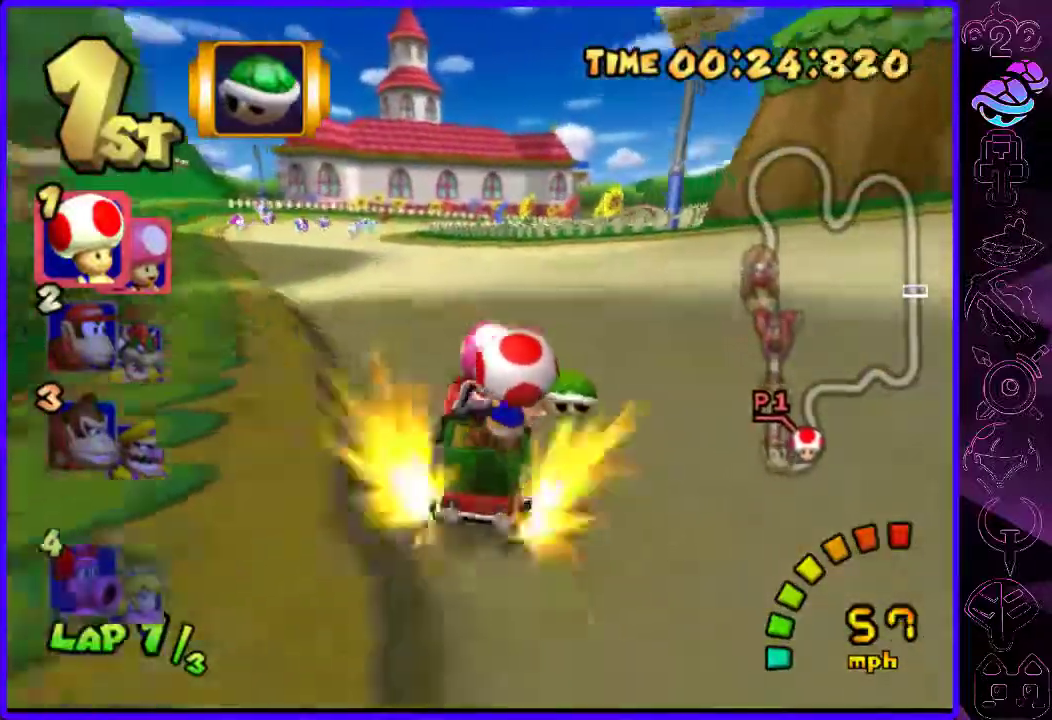
{"dt_ms": 500, "buttons": ["B", "R2"], "left_stick": "left", "right_stick": "center", "events": [[240, "left_stick", "left"], [360, "left_stick", "center"], [480, "left_stick", "left"]]}
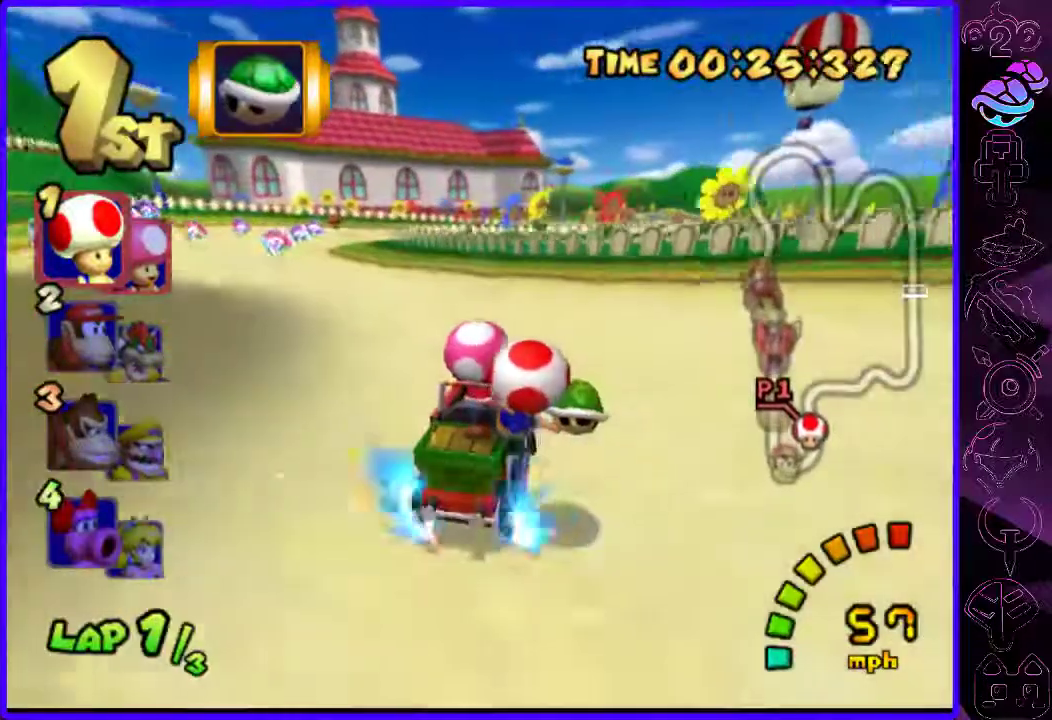
{"dt_ms": 500, "buttons": ["B", "R2"], "left_stick": "left", "right_stick": "center", "events": [[100, "left_stick", "center"], [320, "left_stick", "right"], [440, "left_stick", "left"]]}
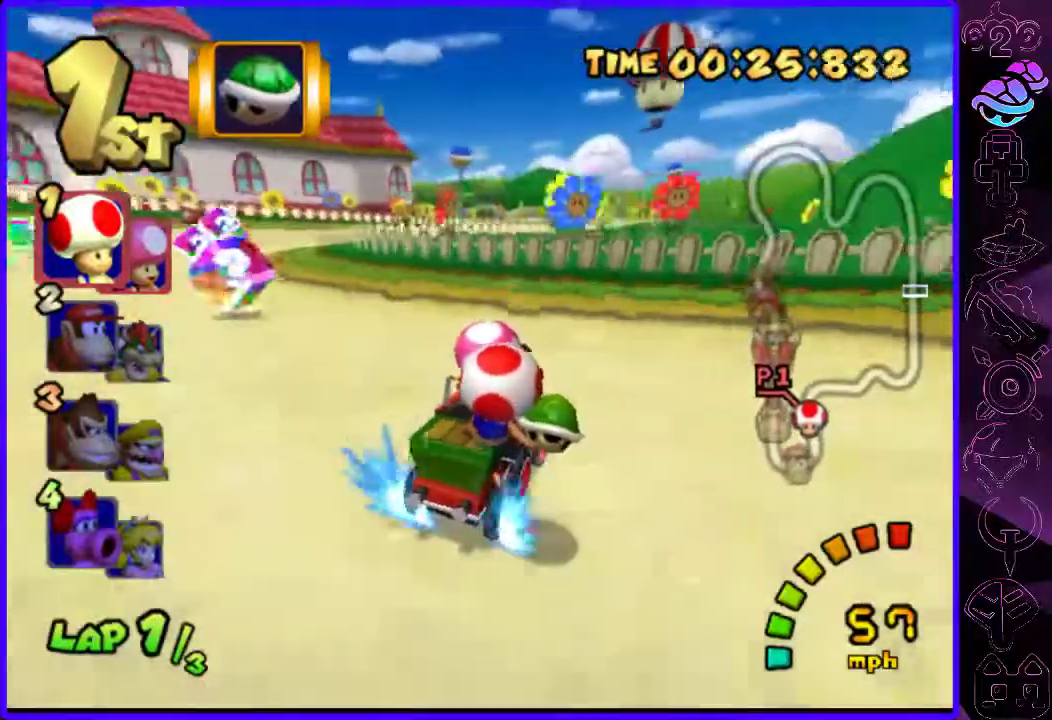
{"dt_ms": 500, "buttons": ["B", "R2"], "left_stick": "left", "right_stick": "center", "events": []}
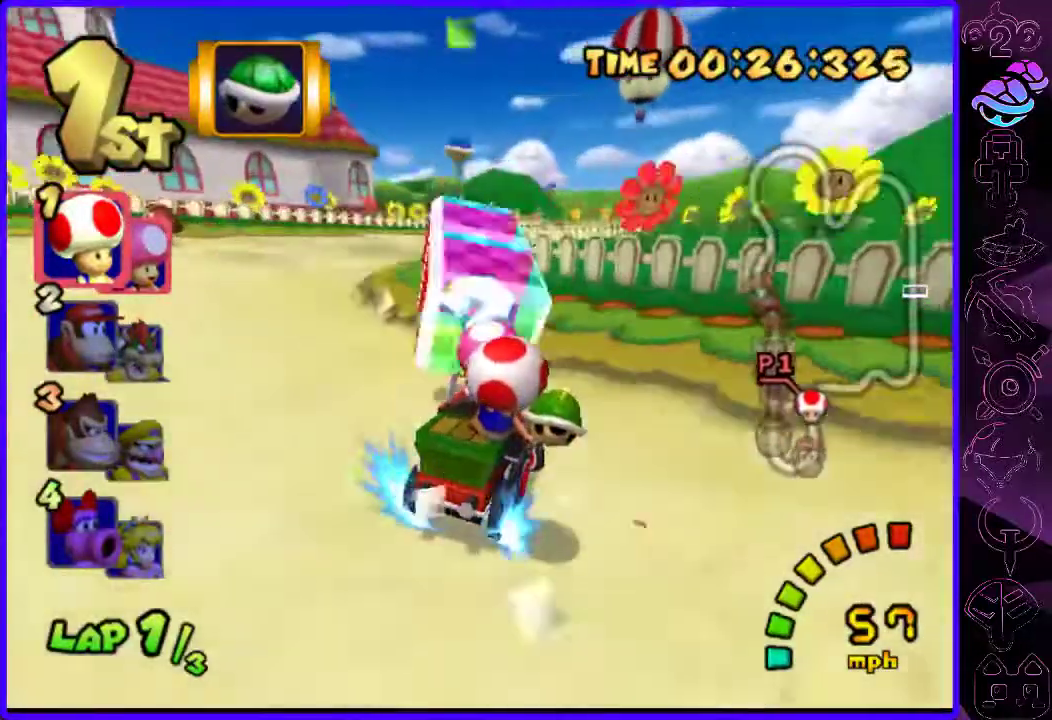
{"dt_ms": 500, "buttons": ["B"], "left_stick": "center", "right_stick": "center", "events": [[220, "R2", "up"], [460, "left_stick", "center"]]}
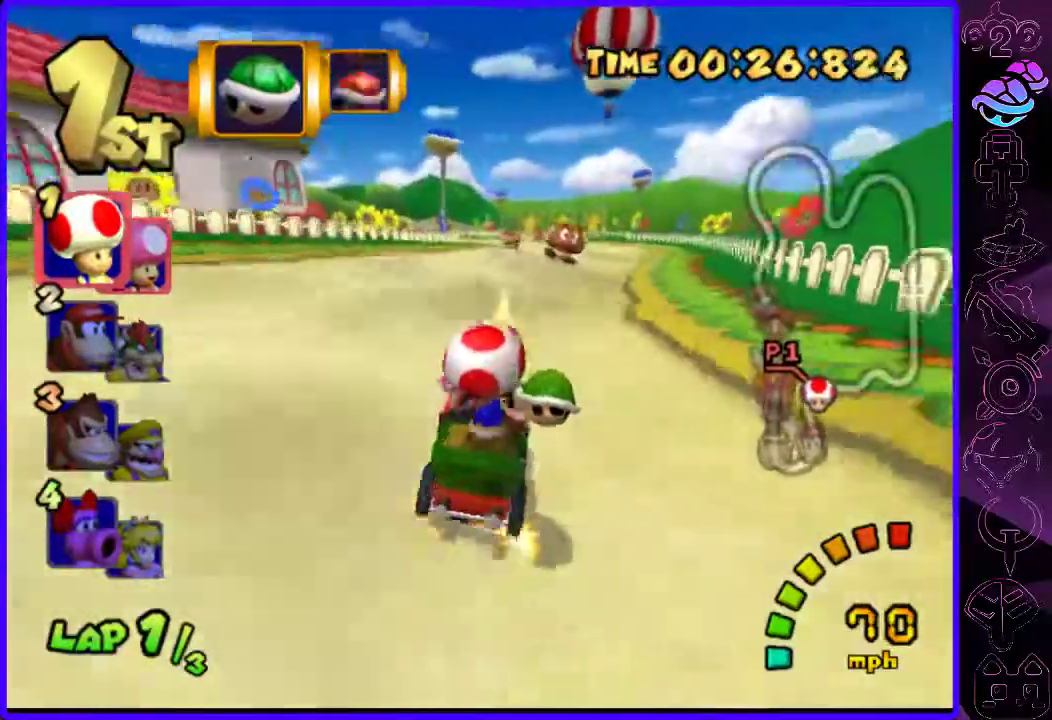
{"dt_ms": 500, "buttons": ["B", "Y"], "left_stick": "center", "right_stick": "center", "events": [[480, "Y", "down"]]}
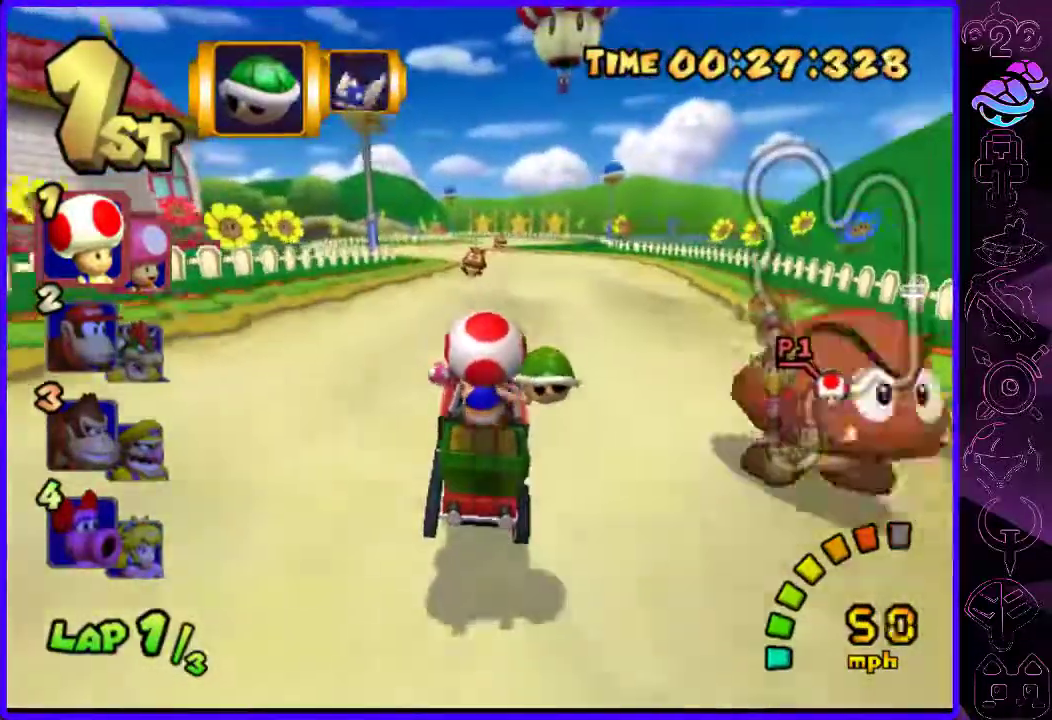
{"dt_ms": 500, "buttons": ["B"], "left_stick": "center", "right_stick": "center", "events": [[40, "Y", "up"]]}
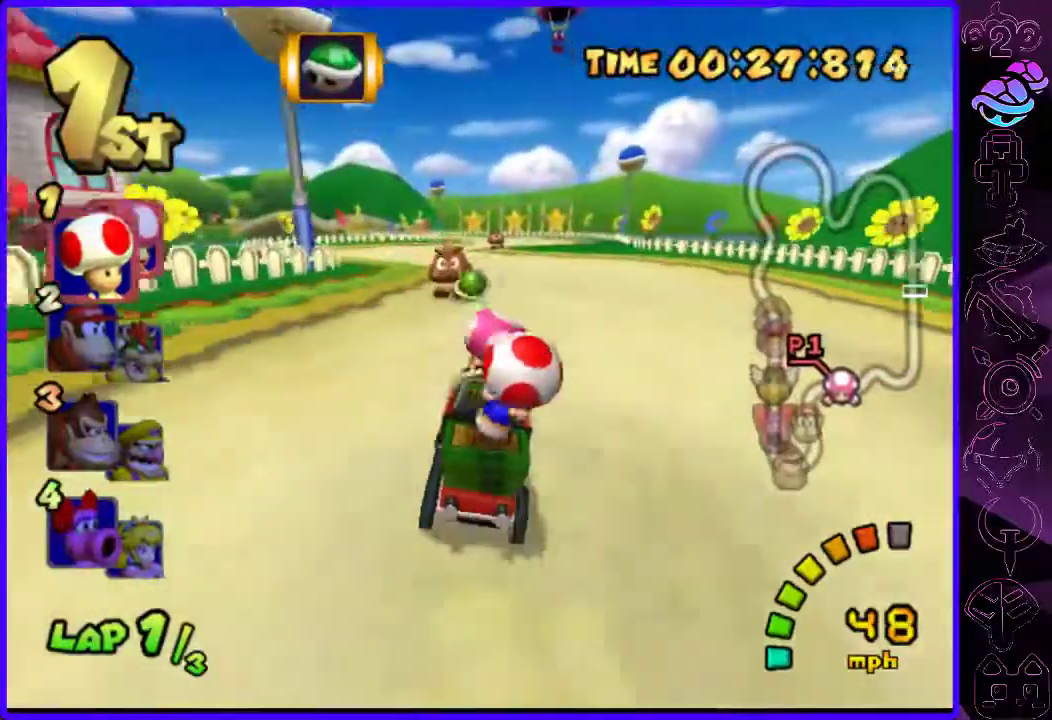
{"dt_ms": 500, "buttons": ["B"], "left_stick": "left", "right_stick": "center", "events": [[440, "left_stick", "left"]]}
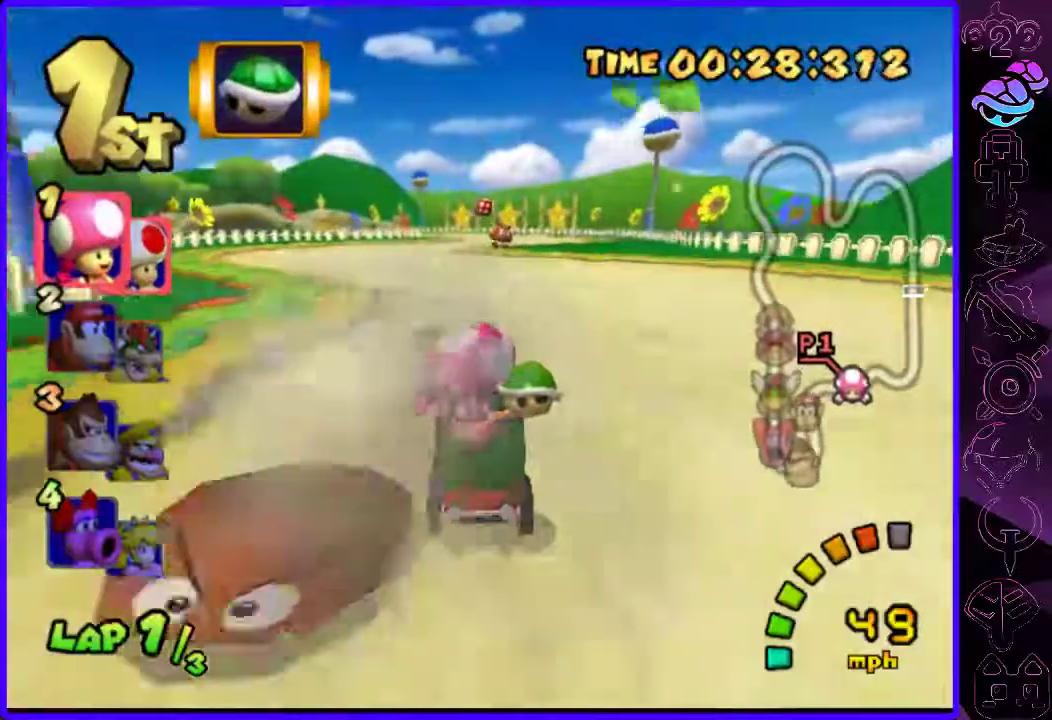
{"dt_ms": 500, "buttons": ["B"], "left_stick": "center", "right_stick": "center", "events": [[60, "left_stick", "center"], [240, "left_stick", "right"], [340, "left_stick", "center"]]}
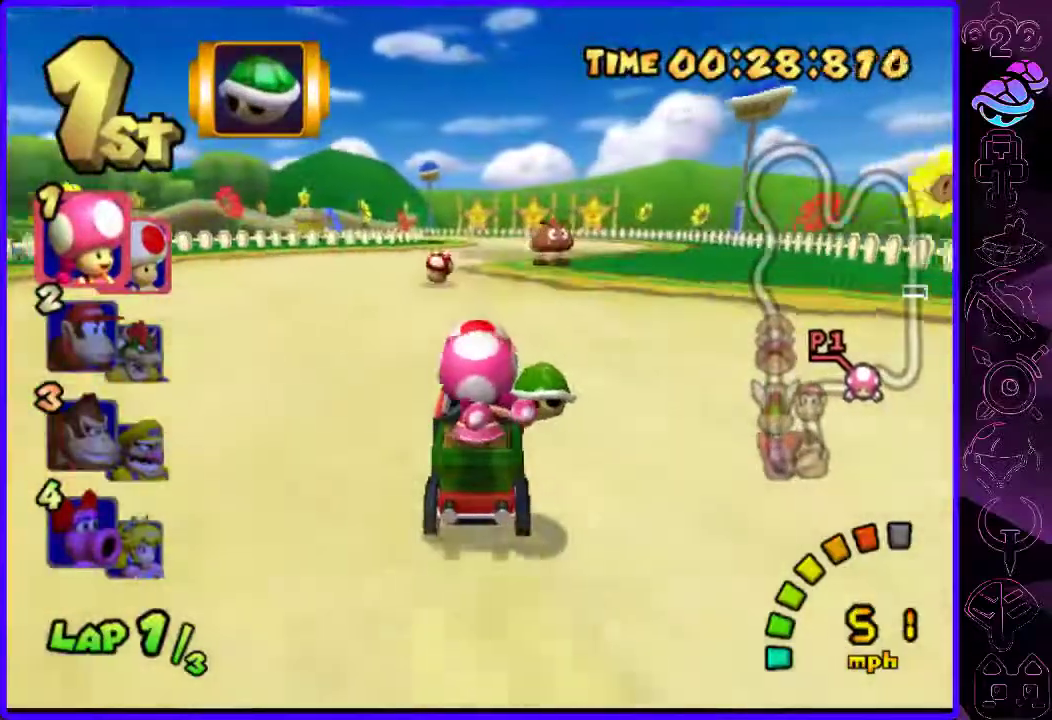
{"dt_ms": 500, "buttons": ["B"], "left_stick": "left", "right_stick": "center", "events": [[440, "left_stick", "left"]]}
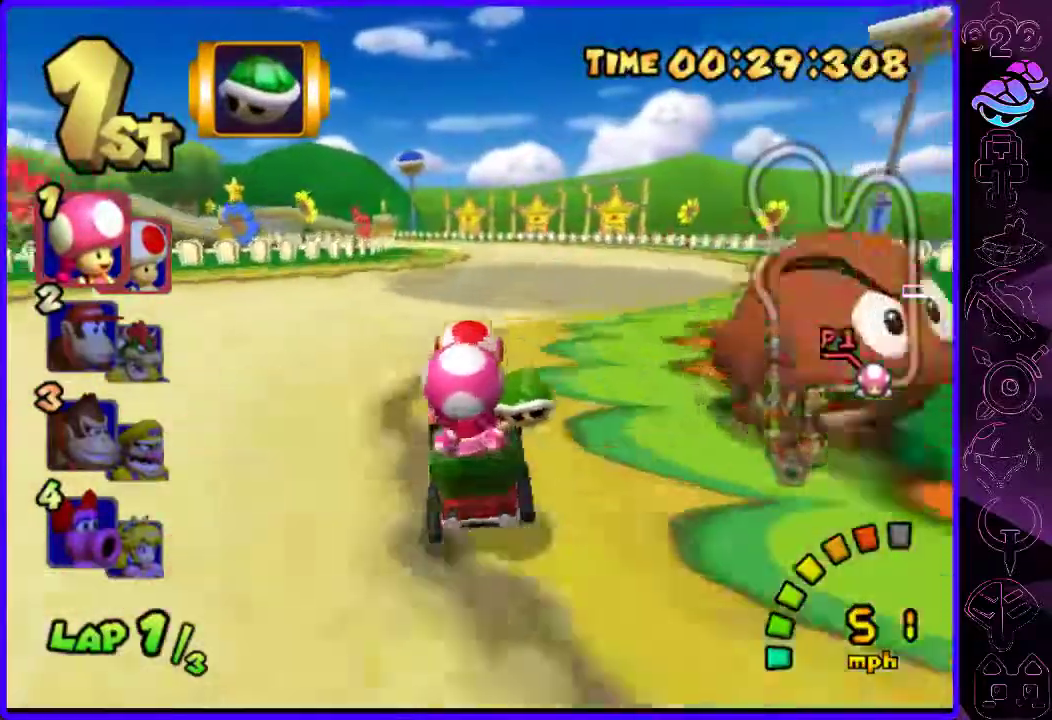
{"dt_ms": 1000, "buttons": ["B", "R2"], "left_stick": "right", "right_stick": "center"}
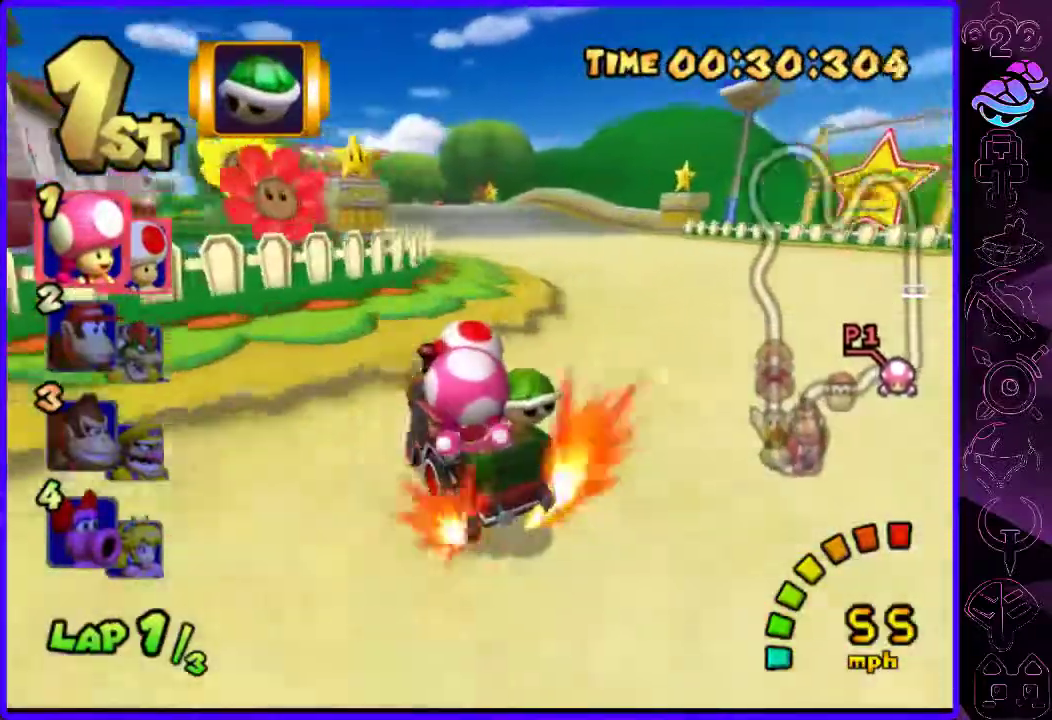
{"dt_ms": 500, "buttons": ["B"], "left_stick": "center", "right_stick": "center", "events": [[80, "left_stick", "center"], [220, "left_stick", "right"], [320, "R2", "up"], [420, "left_stick", "center"]]}
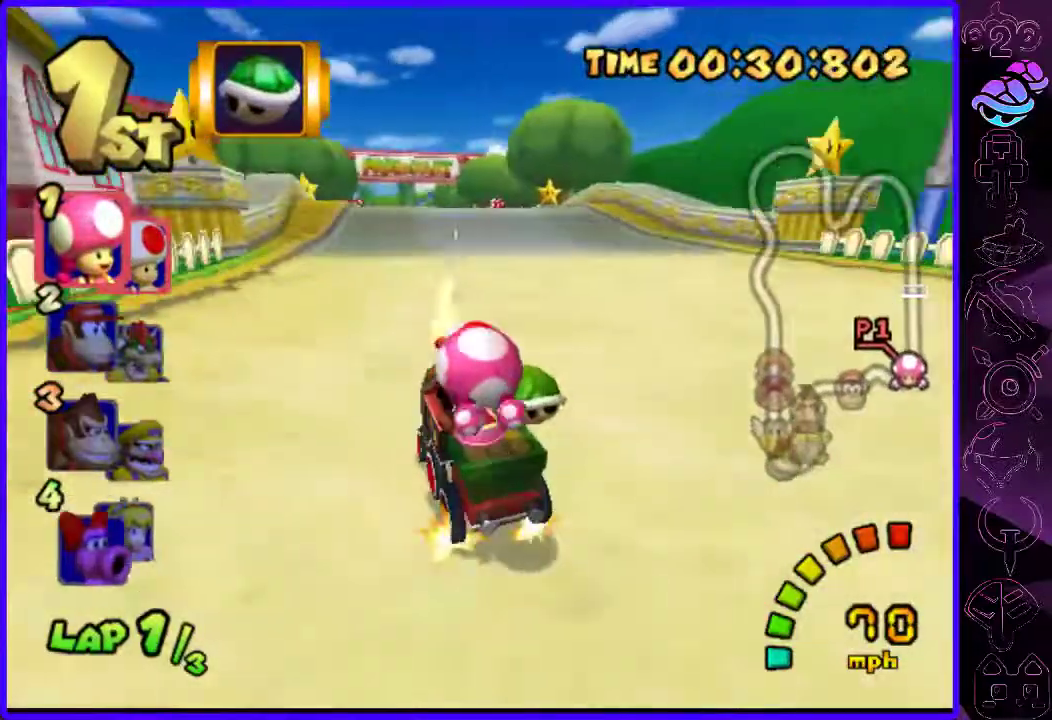
{"dt_ms": 500, "buttons": ["B"], "left_stick": "center", "right_stick": "center", "events": [[180, "left_stick", "right"], [320, "left_stick", "center"]]}